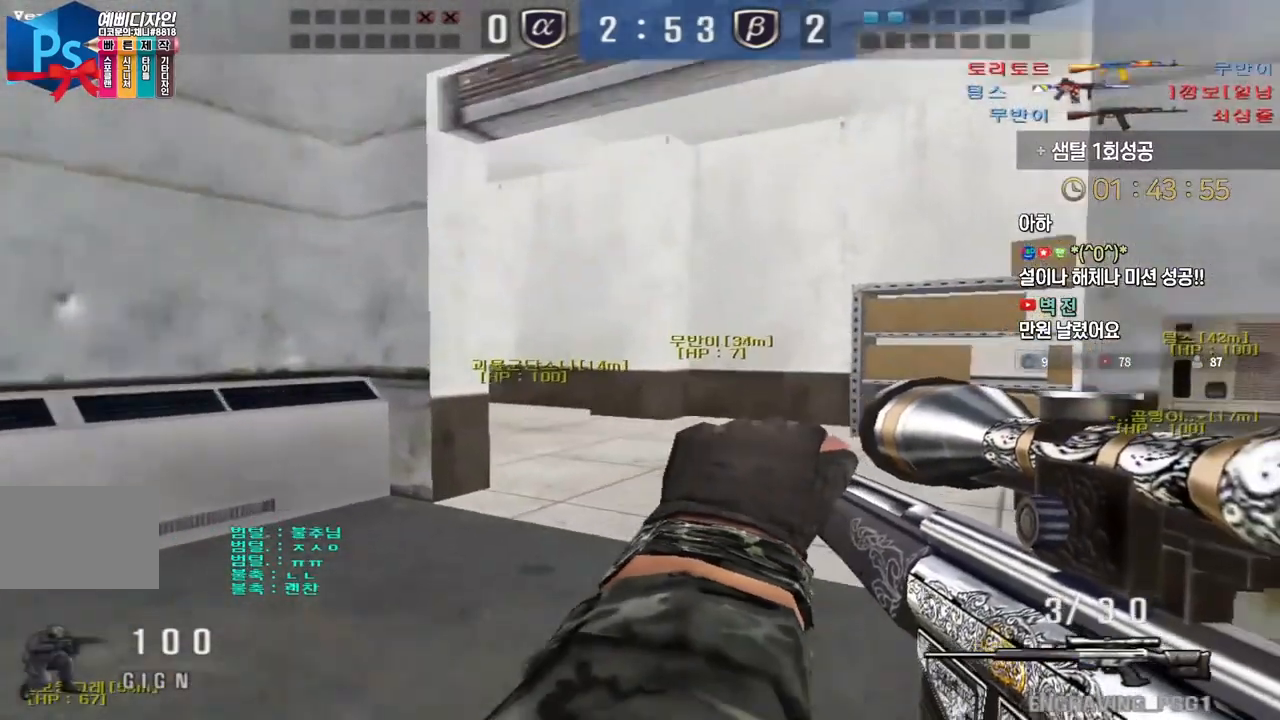
Gameplay with keyboard; each line is a JSON object with the keys held at the frame after it. "events" lists presses ("down") and releases ("up") of "a", "ctrl", "d", "e", "f", "q", "r", "s", "shift", "space", "tab" and "w" between this image and that frame as [ms after this image, input, new state], when the widget could be followed in between. No other keys are recorded. Mouse input is not recorded.
{"keys": ["a", "s"], "events": [[17, "ctrl", "up"], [33, "space", "down"], [67, "space", "up"], [233, "a", "down"], [250, "s", "down"]]}
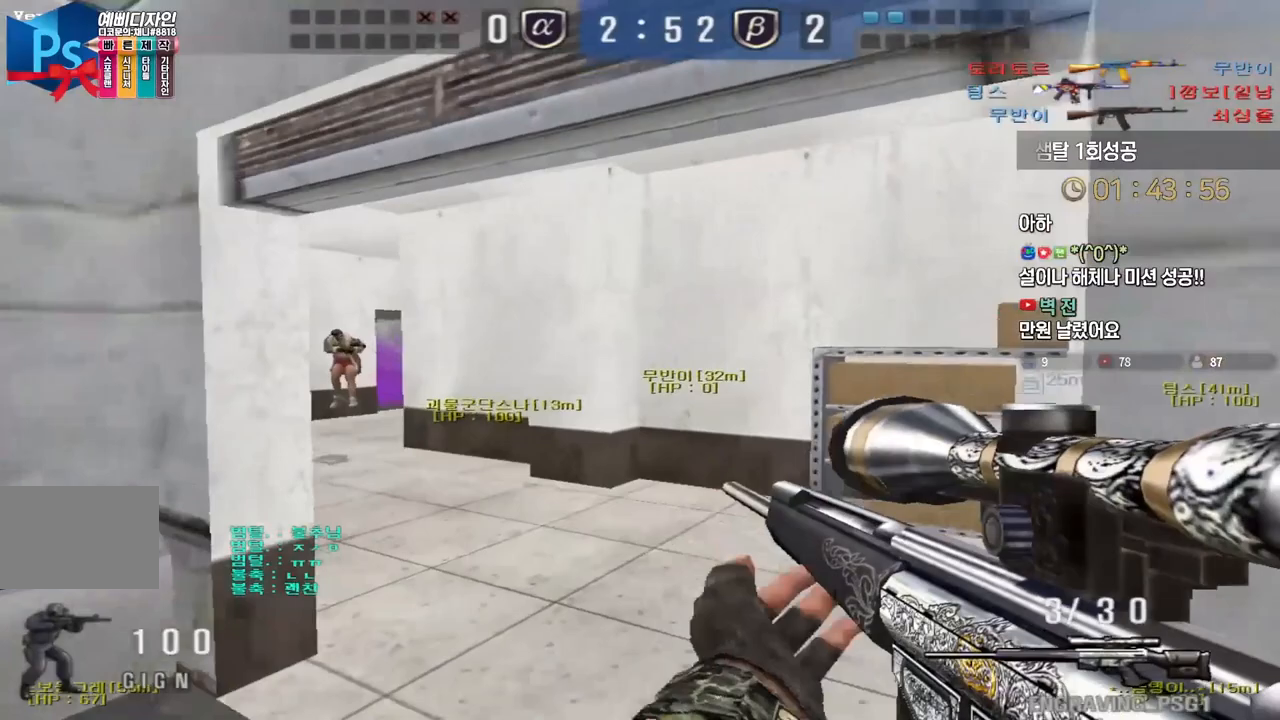
{"keys": ["d", "w"], "events": [[117, "s", "up"], [167, "a", "up"], [183, "ctrl", "down"], [200, "d", "down"], [267, "w", "down"], [317, "ctrl", "up"]]}
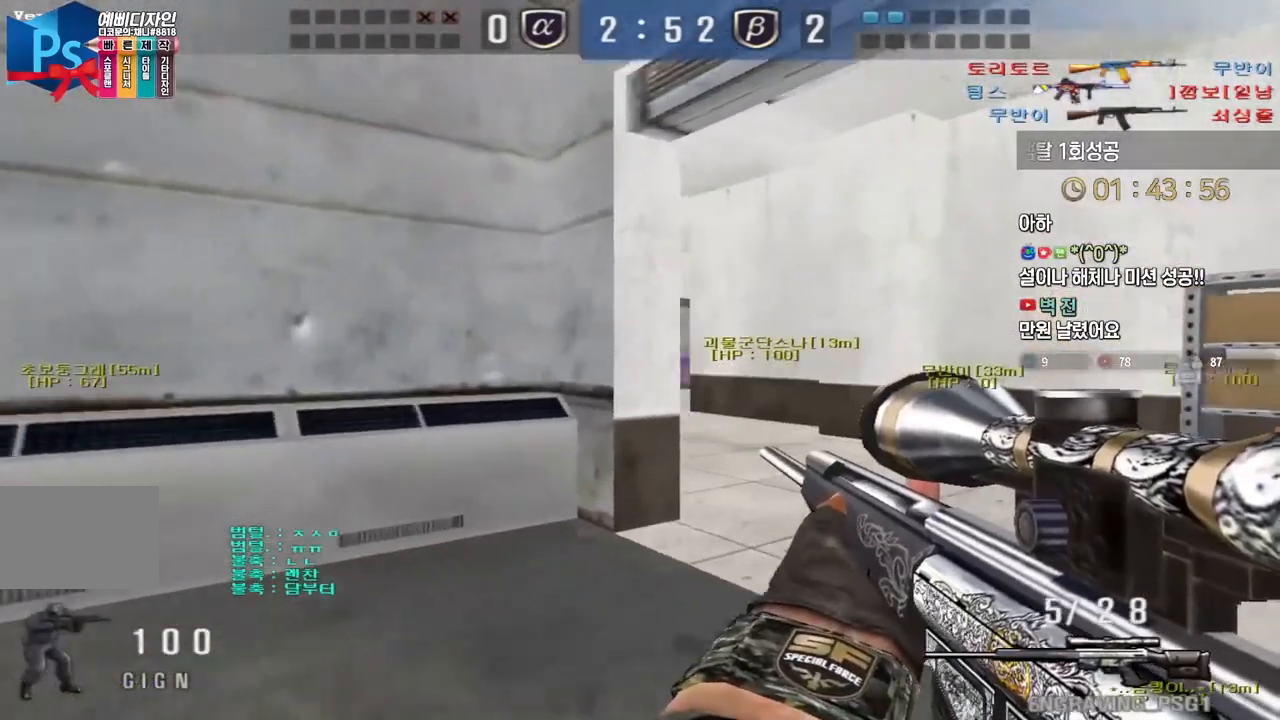
{"keys": ["a", "w"], "events": [[17, "ctrl", "down"], [33, "d", "up"], [33, "w", "up"], [450, "a", "down"], [450, "w", "down"], [467, "ctrl", "up"]]}
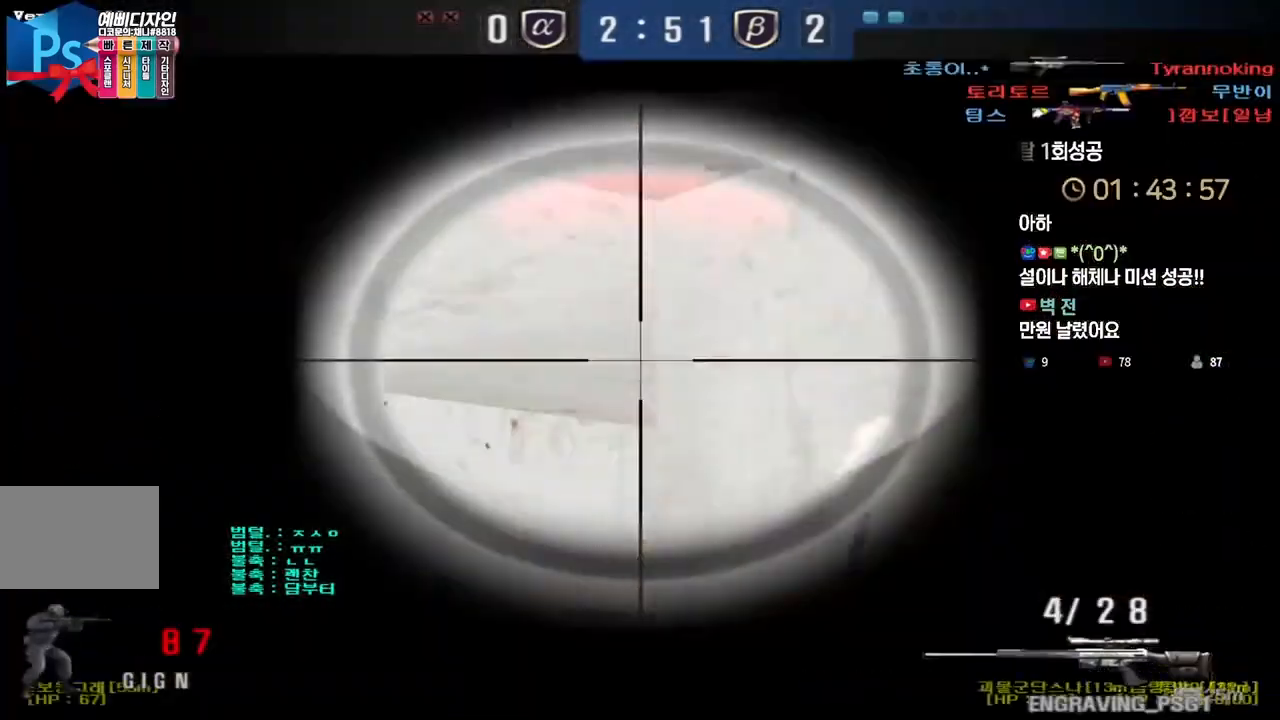
{"keys": ["ctrl"], "events": [[300, "ctrl", "down"], [317, "w", "up"], [333, "a", "up"], [367, "w", "down"], [383, "a", "down"], [383, "ctrl", "up"], [433, "ctrl", "down"], [467, "a", "up"], [483, "w", "up"]]}
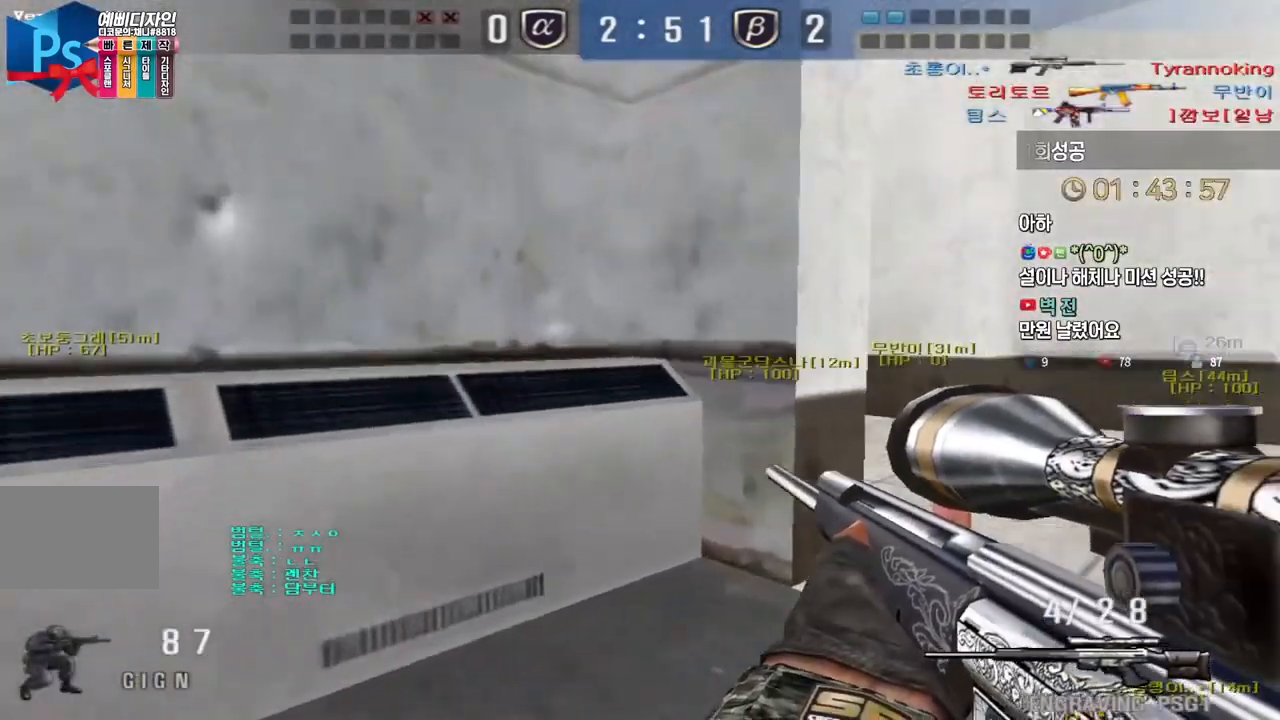
{"keys": ["w"], "events": [[50, "space", "down"], [67, "w", "down"], [83, "ctrl", "up"], [100, "d", "down"], [133, "space", "up"], [467, "d", "up"]]}
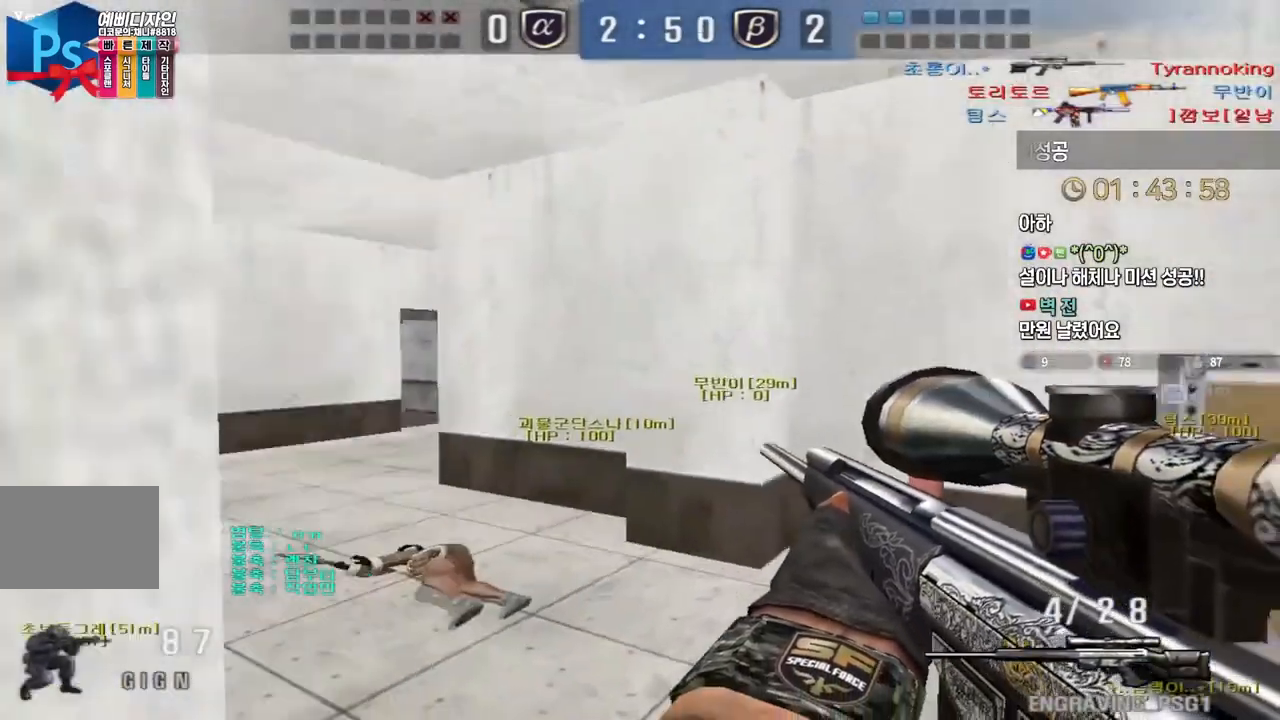
{"keys": ["a", "w"], "events": [[33, "a", "down"], [267, "ctrl", "down"], [300, "a", "up"], [300, "ctrl", "up"], [300, "space", "down"], [300, "w", "up"], [333, "space", "up"], [367, "a", "down"], [367, "w", "down"]]}
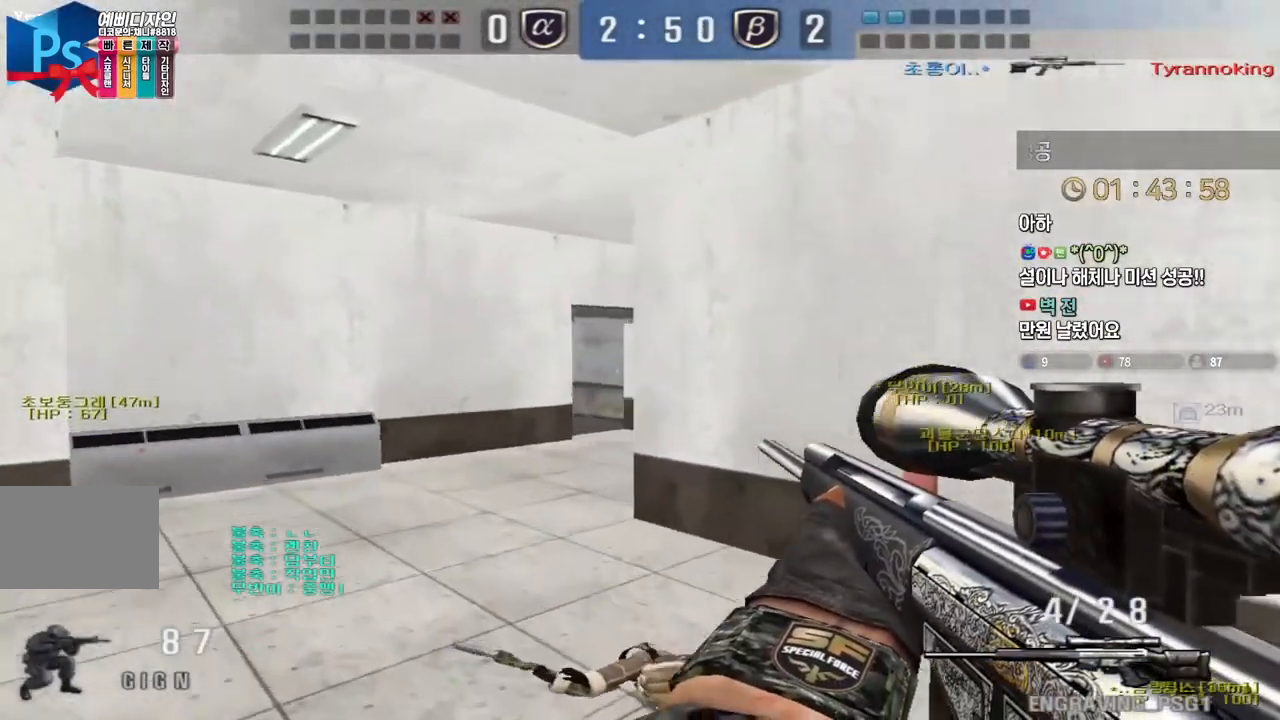
{"keys": ["a", "w"], "events": []}
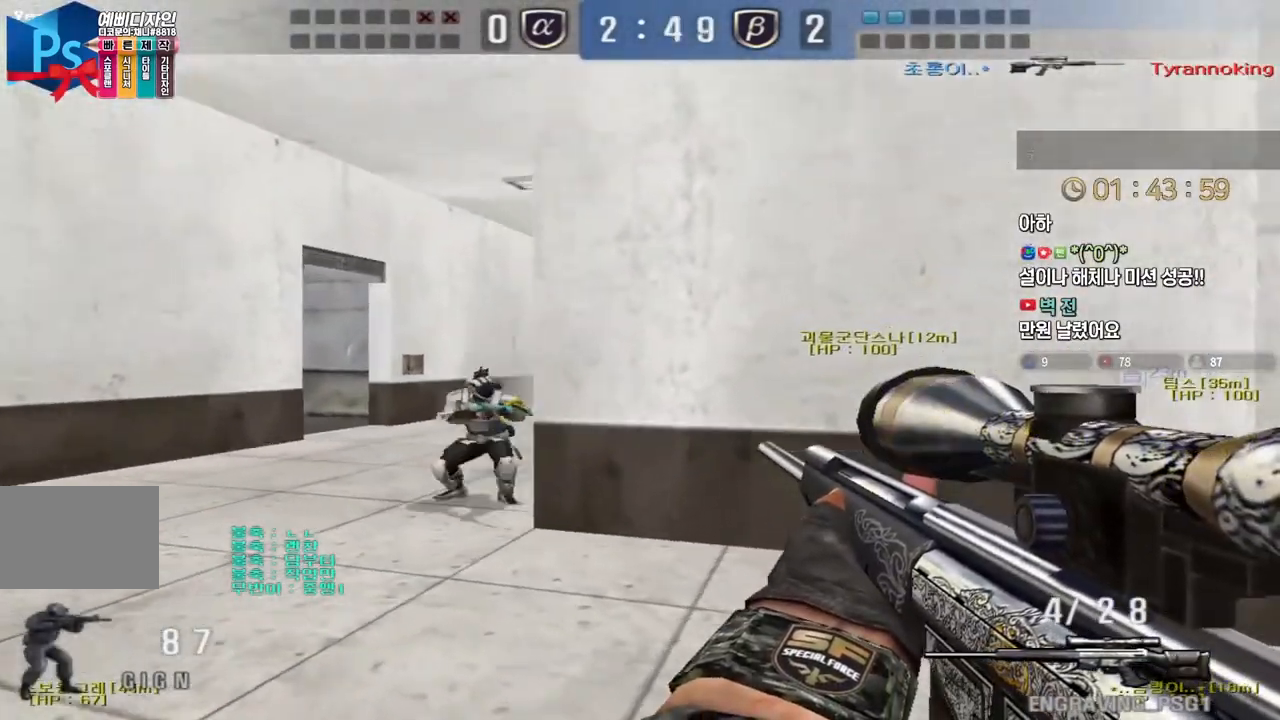
{"keys": ["ctrl", "w"], "events": [[17, "shift", "down"], [17, "w", "up"], [33, "a", "up"], [100, "a", "down"], [100, "shift", "up"], [117, "s", "down"], [217, "ctrl", "down"], [217, "d", "down"], [233, "a", "up"], [233, "s", "up"], [283, "w", "down"], [333, "ctrl", "up"], [500, "ctrl", "down"], [500, "d", "up"]]}
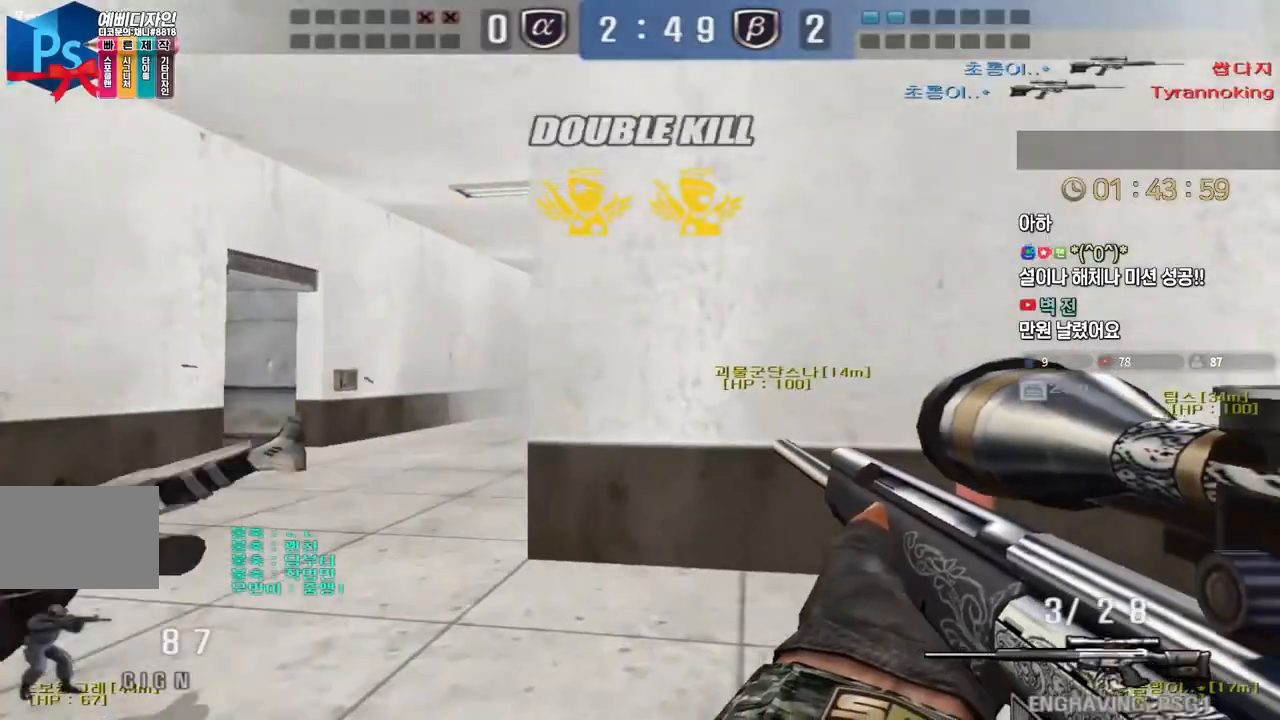
{"keys": ["a", "w"], "events": [[17, "w", "up"], [100, "a", "down"], [100, "w", "down"], [133, "ctrl", "up"], [250, "ctrl", "down"], [267, "a", "up"], [267, "ctrl", "up"], [267, "space", "down"], [267, "w", "up"], [317, "space", "up"], [333, "a", "down"], [333, "w", "down"]]}
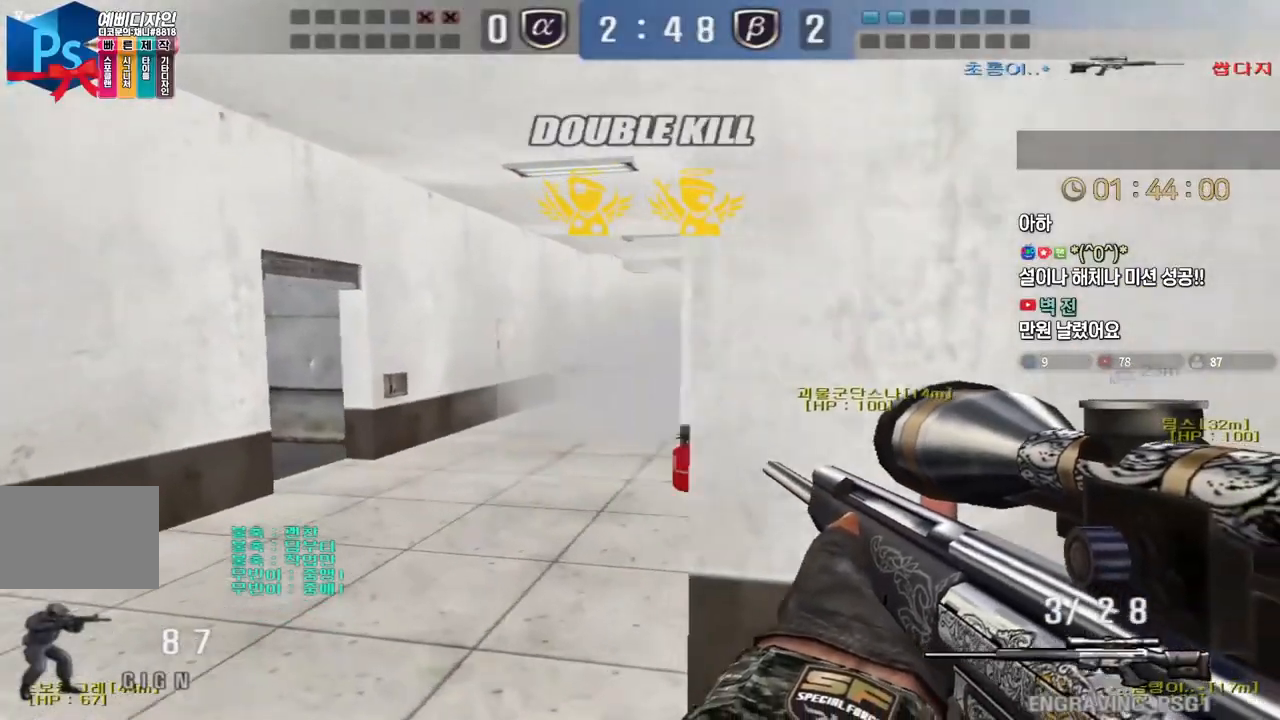
{"keys": ["a", "w"], "events": []}
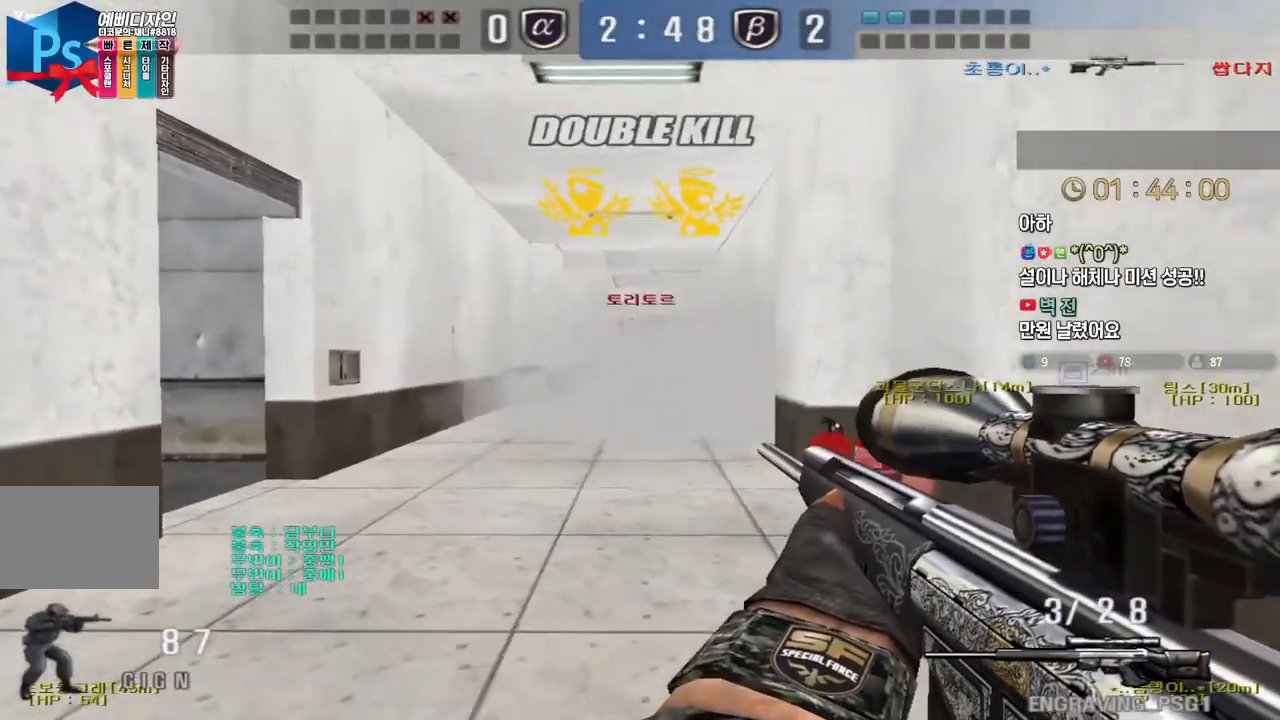
{"keys": ["ctrl"], "events": [[33, "ctrl", "down"], [67, "a", "up"], [67, "w", "up"], [117, "ctrl", "up"], [133, "a", "down"], [133, "w", "down"], [217, "ctrl", "down"], [233, "a", "up"], [233, "w", "up"]]}
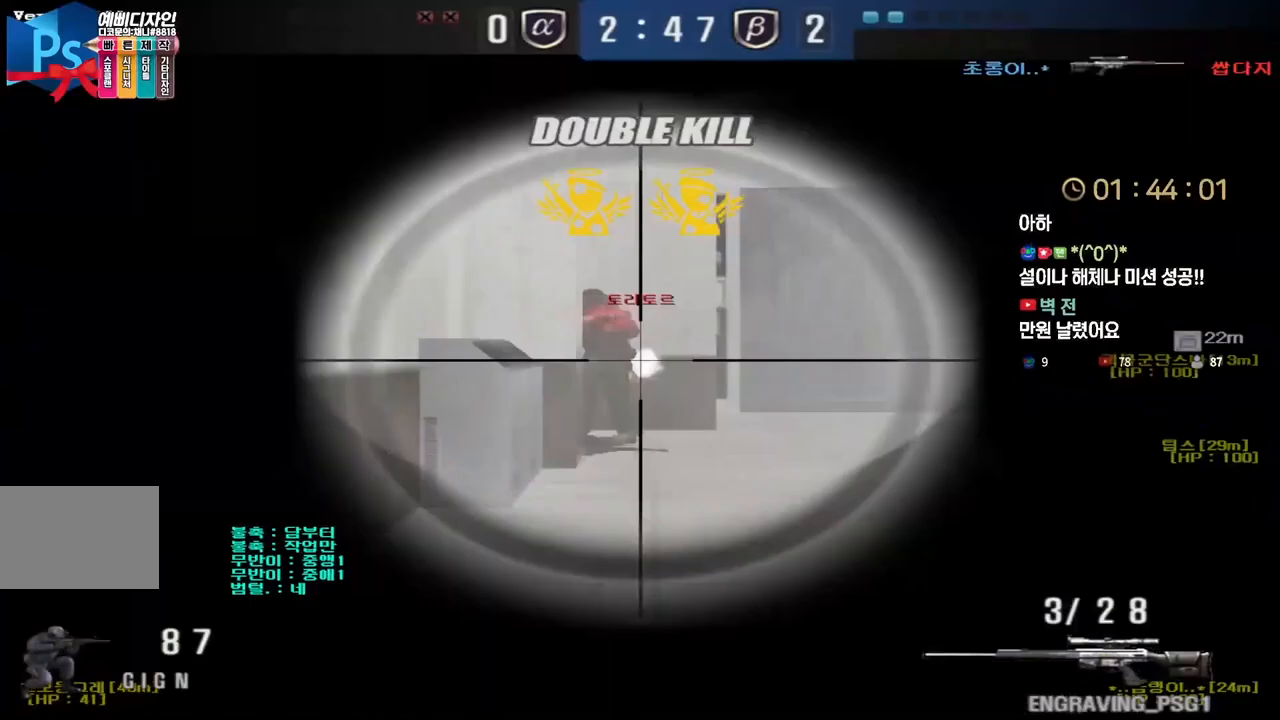
{"keys": ["ctrl", "d", "w"], "events": [[17, "a", "down"], [17, "w", "down"], [50, "ctrl", "up"], [267, "a", "up"], [333, "d", "down"], [500, "ctrl", "down"]]}
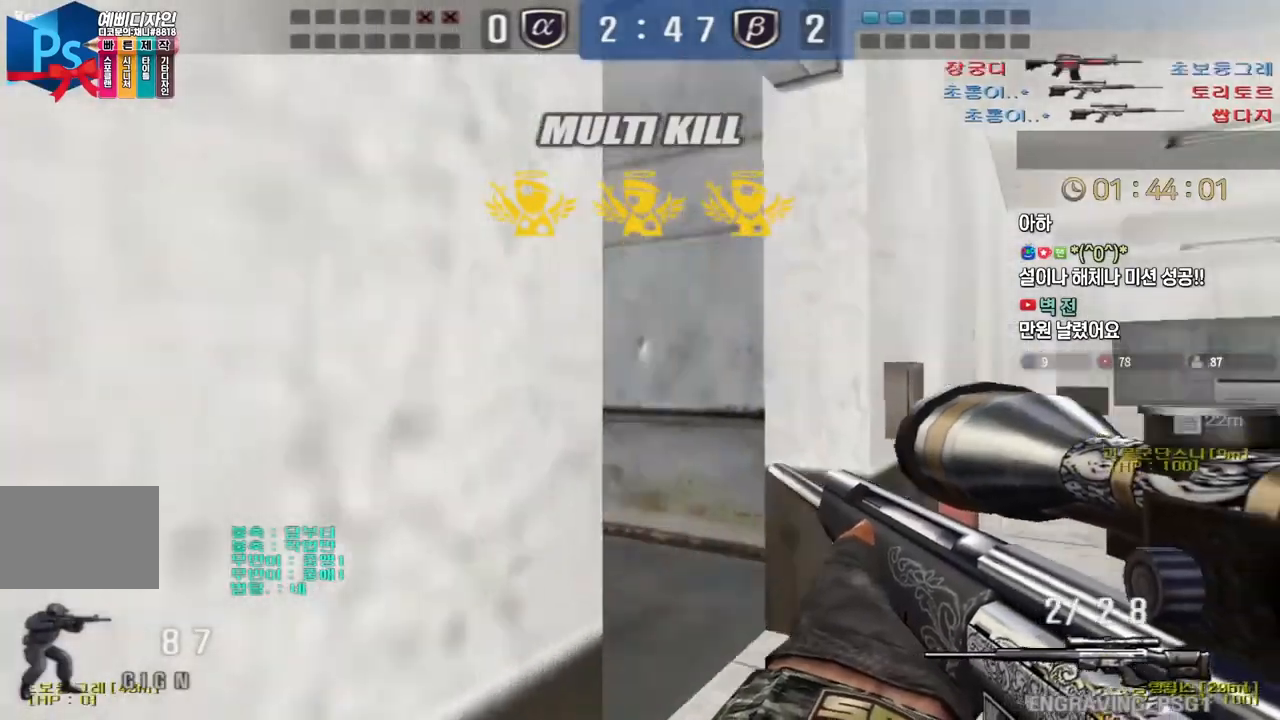
{"keys": ["ctrl"], "events": [[17, "d", "up"], [33, "w", "up"], [67, "ctrl", "up"], [67, "d", "down"], [83, "w", "down"], [150, "d", "up"], [200, "a", "down"], [350, "ctrl", "down"], [367, "w", "up"], [383, "a", "up"]]}
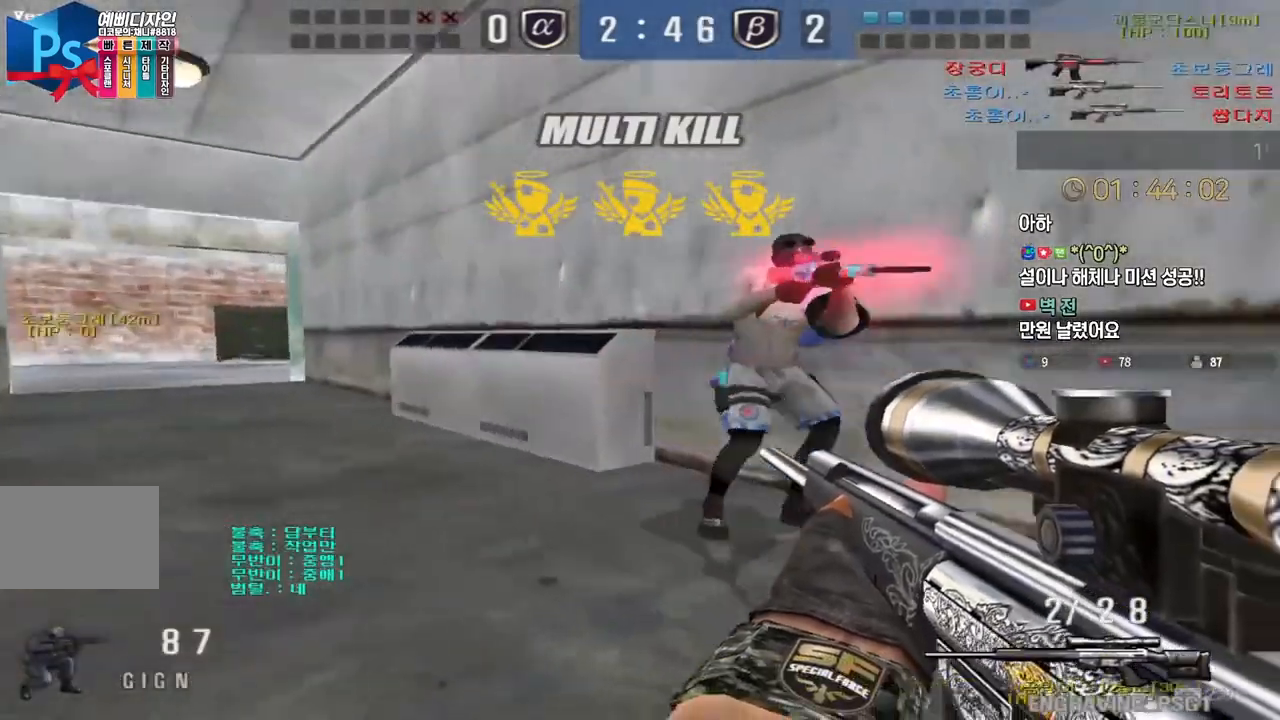
{"keys": ["d", "w"], "events": [[183, "w", "down"], [233, "d", "down"], [317, "ctrl", "up"]]}
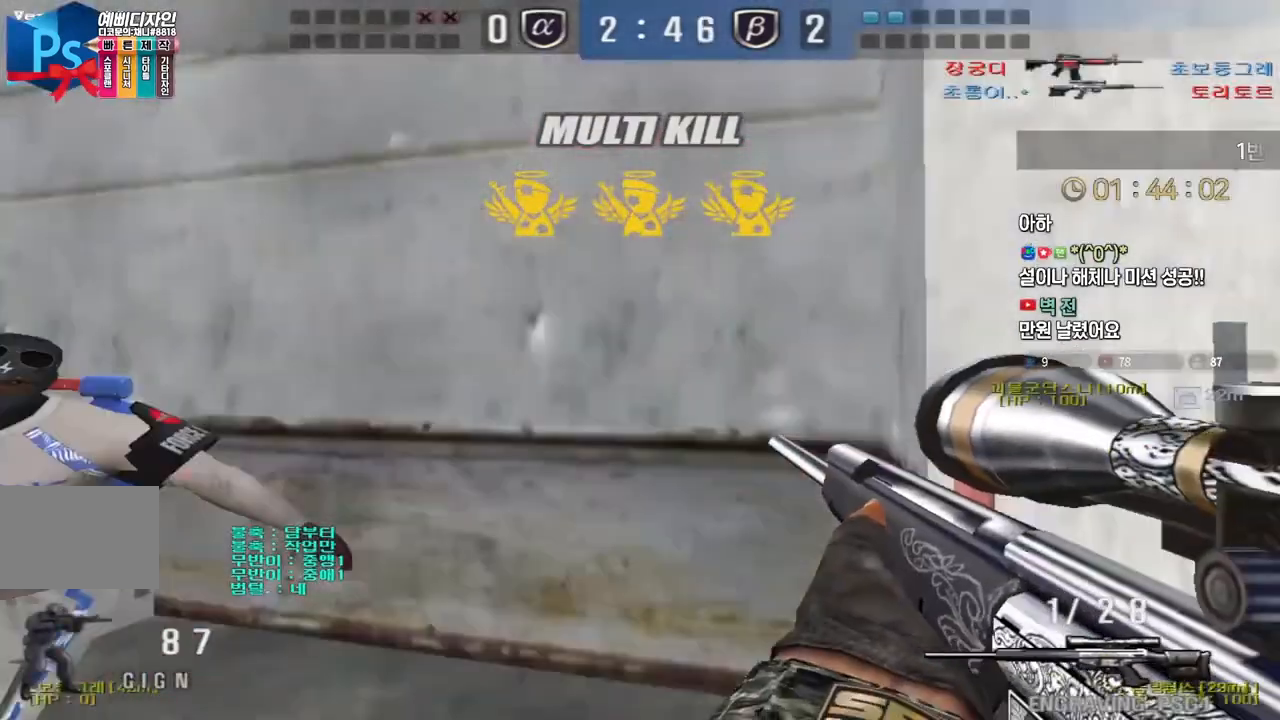
{"keys": ["d", "s"], "events": [[17, "ctrl", "down"], [33, "d", "up"], [50, "w", "up"], [83, "space", "down"], [117, "ctrl", "up"], [183, "d", "down"], [183, "space", "up"], [233, "a", "down"], [233, "s", "down"], [250, "d", "up"], [367, "d", "down"], [383, "d", "up"], [467, "d", "down"], [500, "a", "up"]]}
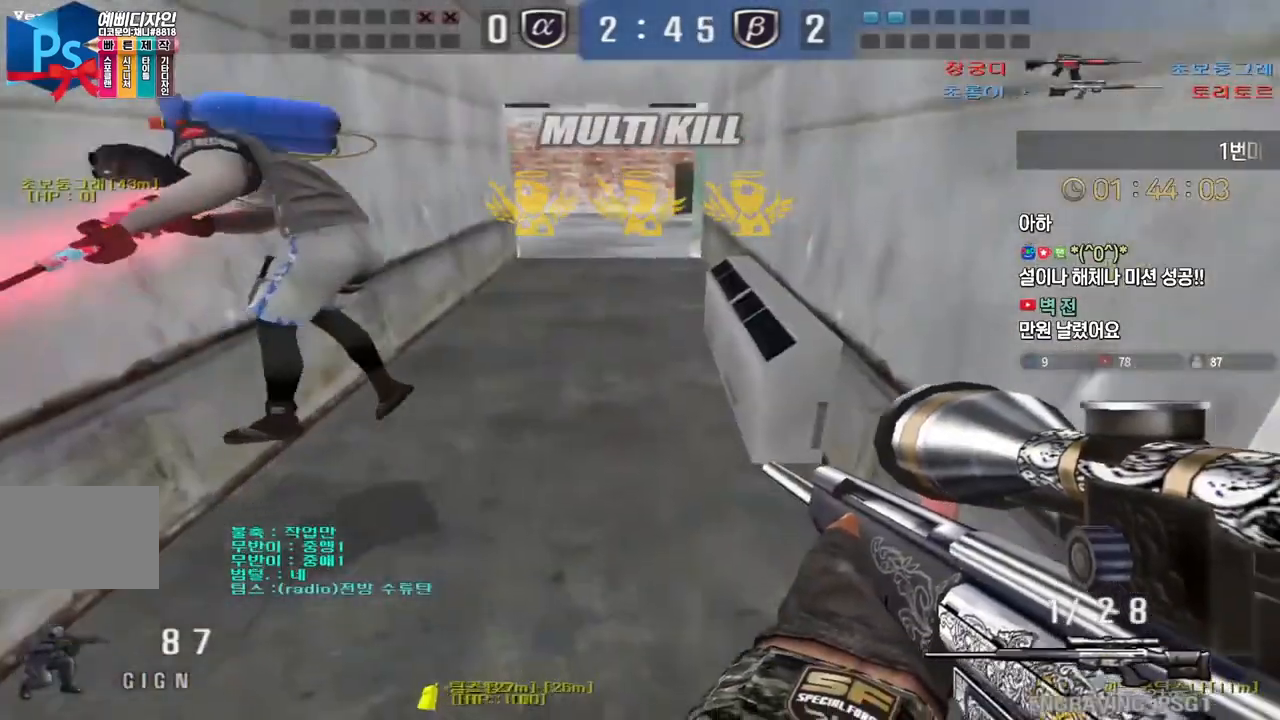
{"keys": ["ctrl"], "events": [[50, "d", "up"], [83, "a", "down"], [183, "s", "up"], [233, "d", "down"], [250, "a", "up"], [300, "d", "up"], [333, "d", "down"], [433, "w", "down"], [450, "d", "up"], [483, "ctrl", "down"], [500, "w", "up"]]}
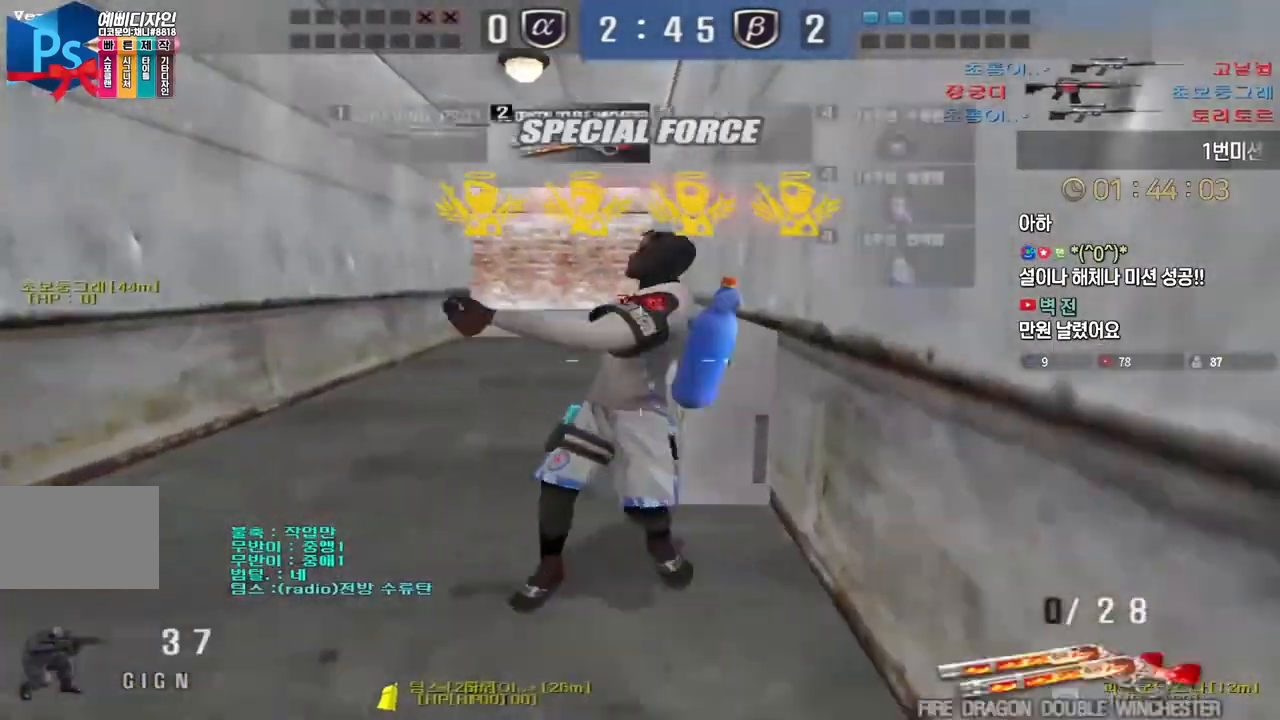
{"keys": ["a", "r", "w"], "events": [[50, "a", "down"], [83, "w", "down"], [117, "ctrl", "up"], [233, "ctrl", "down"], [267, "a", "up"], [267, "space", "down"], [267, "w", "up"], [317, "a", "down"], [317, "ctrl", "up"], [333, "w", "down"], [350, "space", "up"], [483, "r", "down"]]}
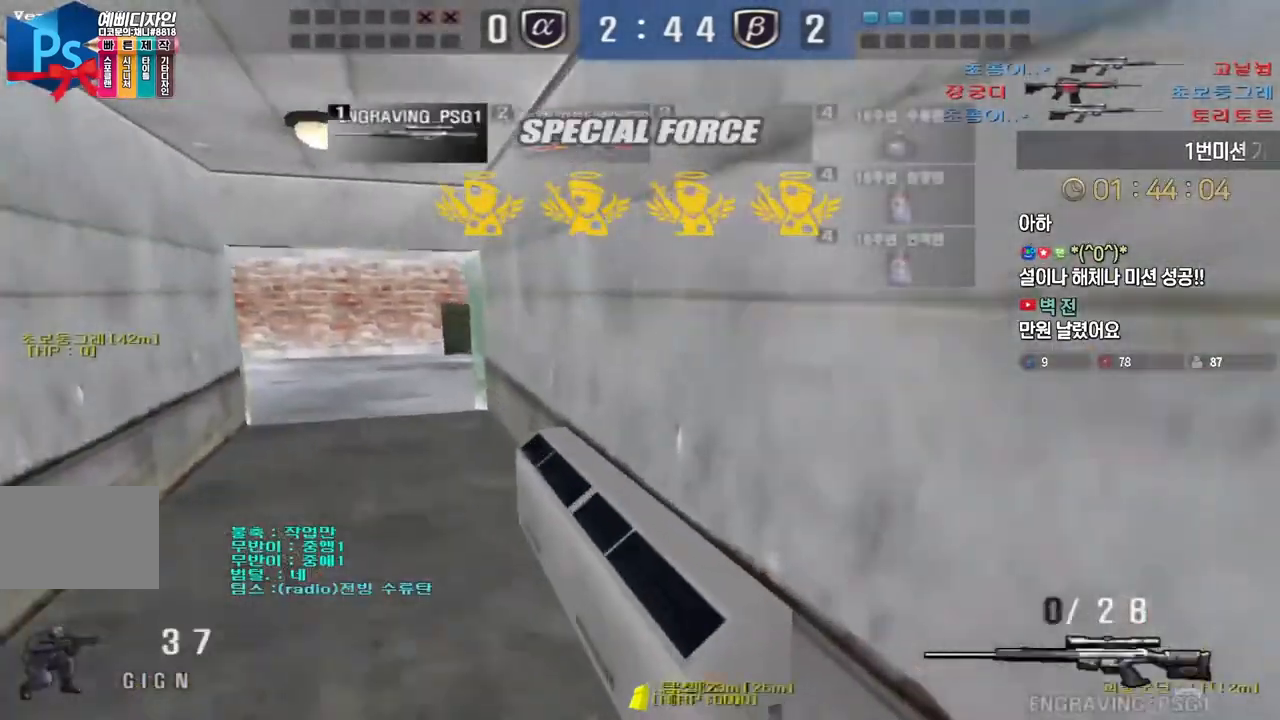
{"keys": ["d", "shift", "w"], "events": [[50, "a", "up"], [50, "r", "up"], [133, "d", "down"], [150, "tab", "down"], [350, "tab", "up"], [500, "shift", "down"]]}
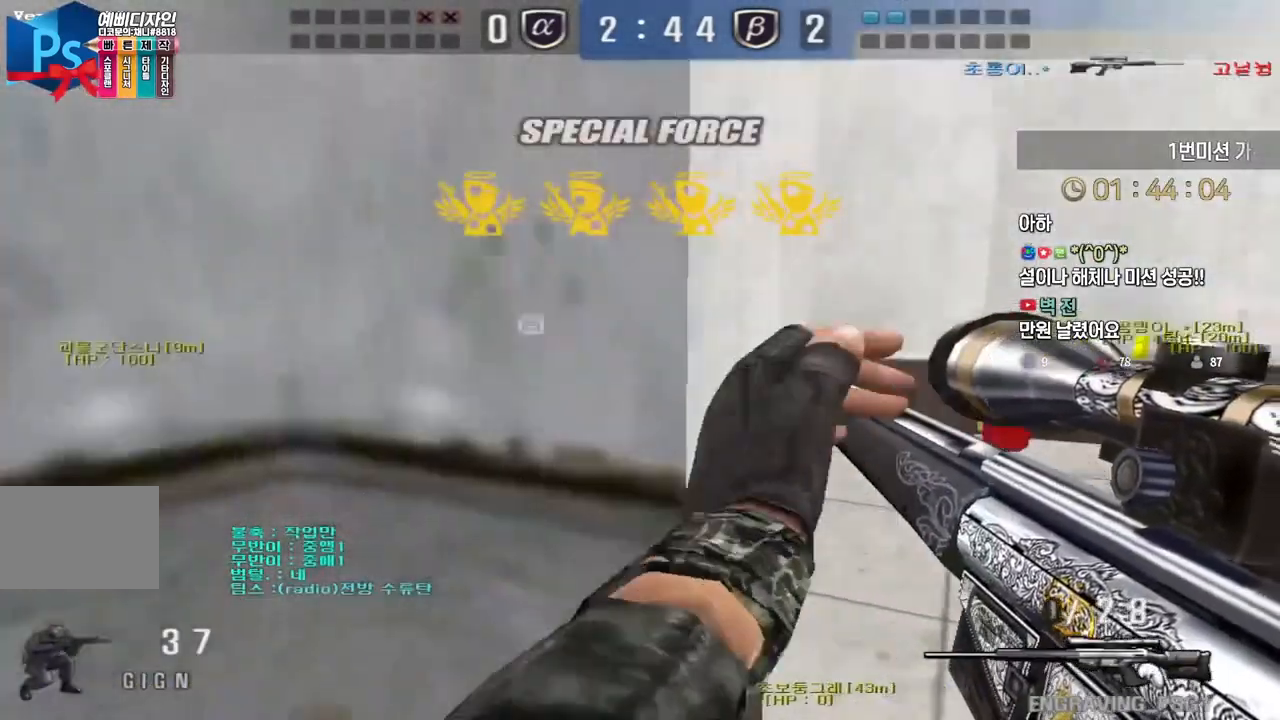
{"keys": ["d", "tab", "w"], "events": [[17, "space", "down"], [17, "w", "up"], [33, "d", "up"], [33, "shift", "up"], [67, "space", "up"], [100, "d", "down"], [100, "w", "down"], [167, "d", "up"], [200, "d", "down"], [233, "tab", "down"]]}
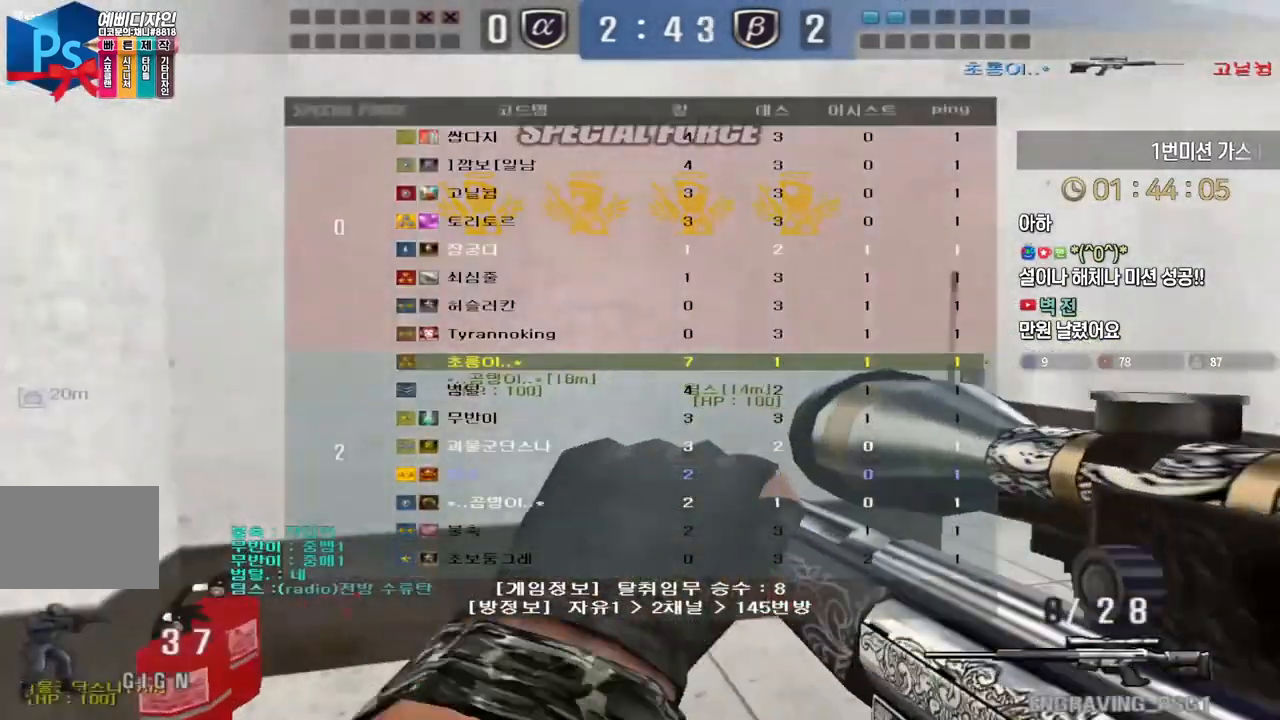
{"keys": ["ctrl", "tab"], "events": [[233, "ctrl", "down"], [250, "d", "up"], [250, "space", "down"], [250, "w", "up"], [333, "space", "up"]]}
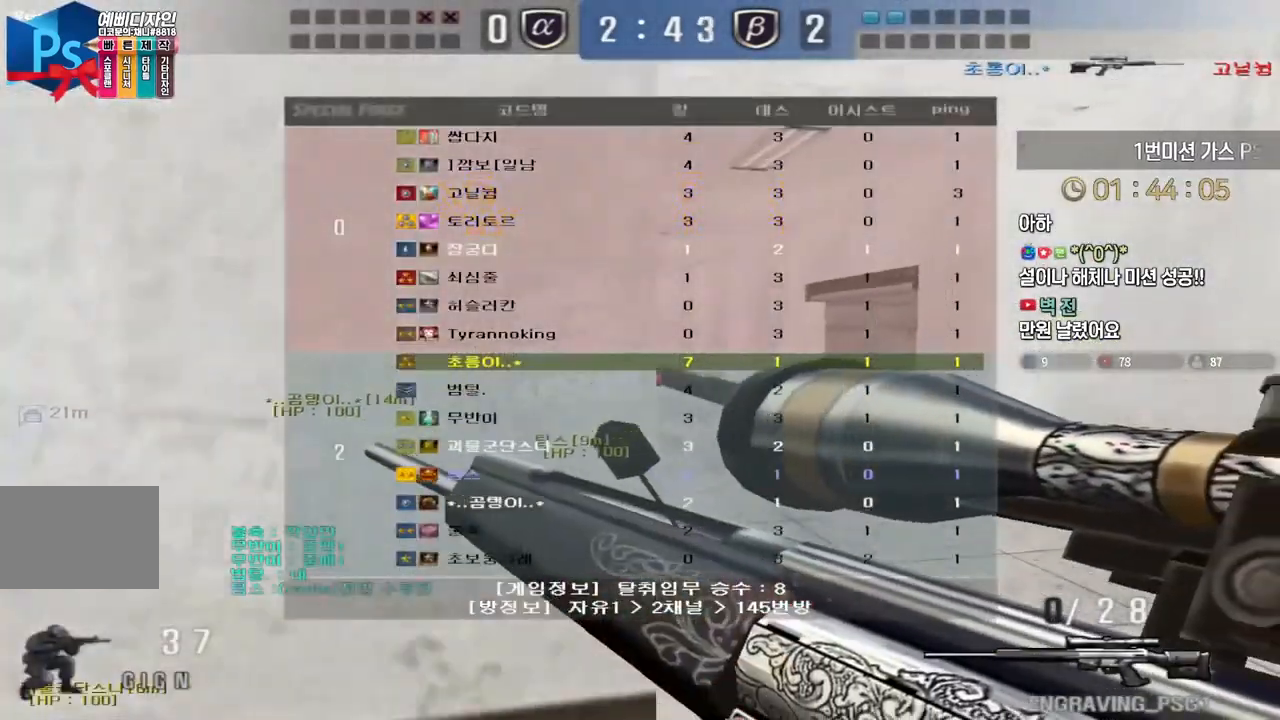
{"keys": ["a", "w"], "events": [[83, "tab", "up"], [167, "ctrl", "up"], [267, "a", "down"], [283, "w", "down"]]}
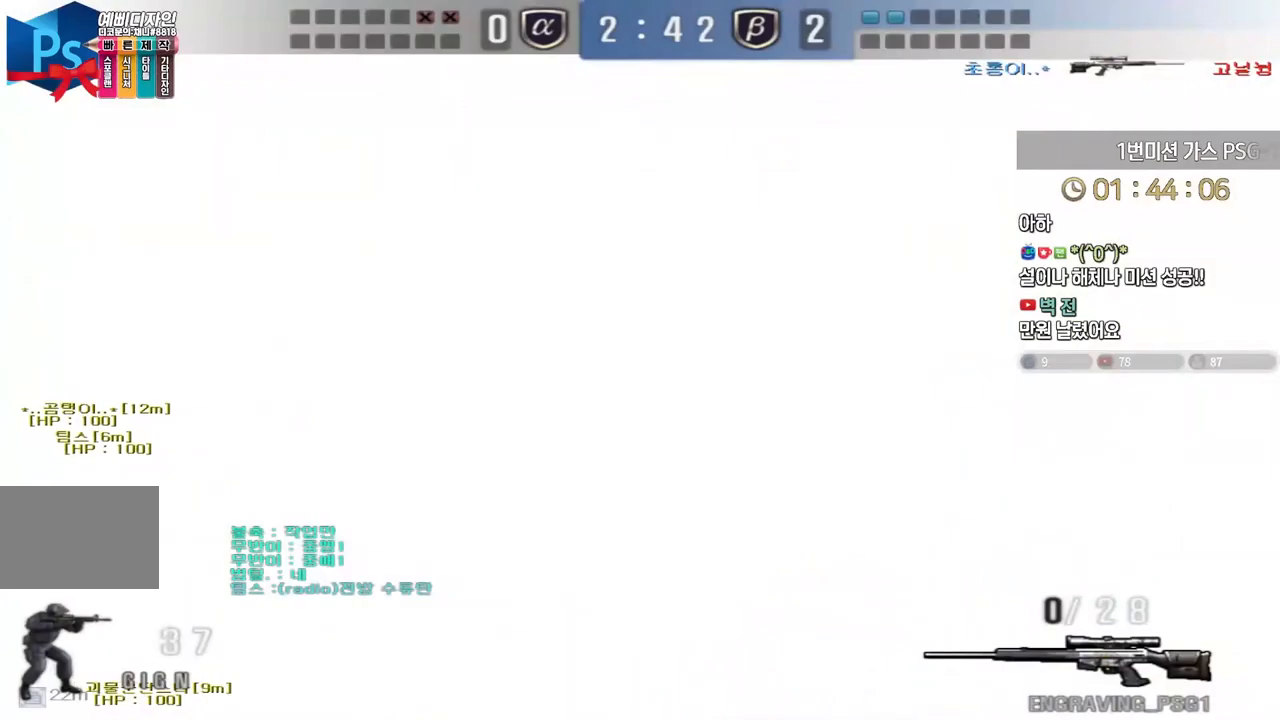
{"keys": ["a", "w"], "events": [[17, "ctrl", "down"], [50, "a", "up"], [50, "w", "up"], [67, "space", "down"], [117, "ctrl", "up"], [133, "a", "down"], [133, "space", "up"], [133, "w", "down"]]}
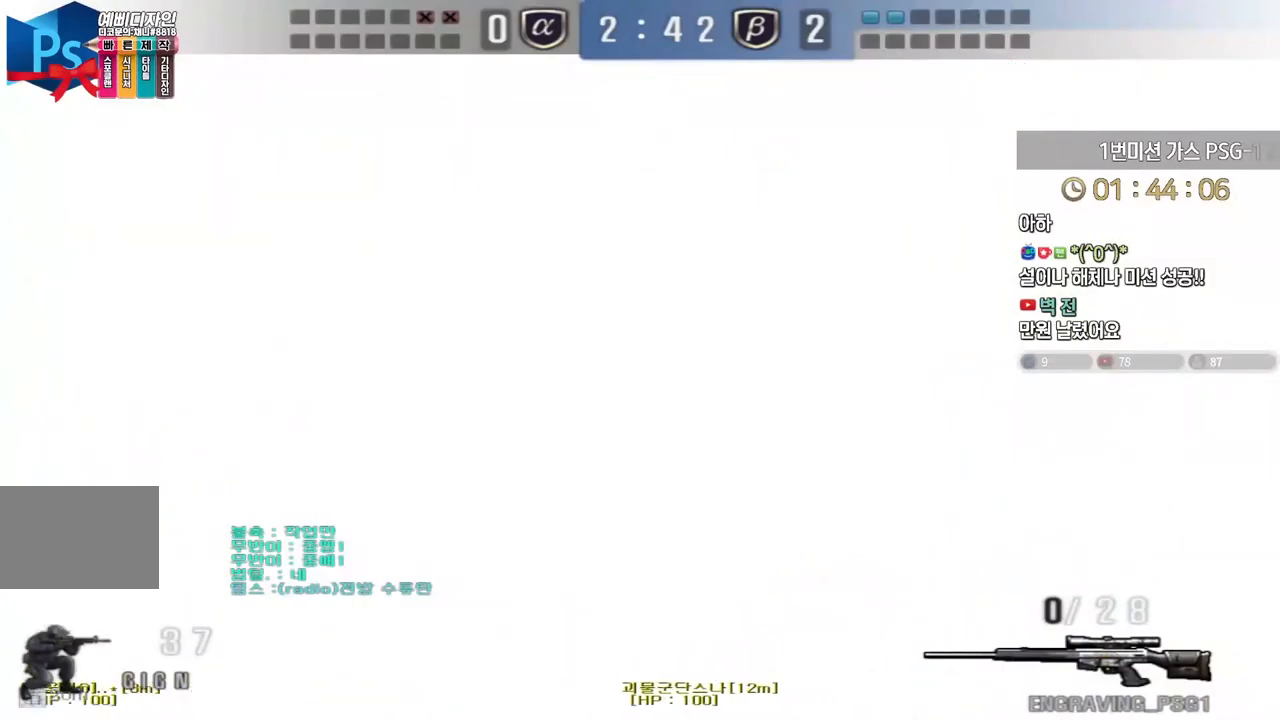
{"keys": ["ctrl"], "events": [[317, "ctrl", "down"], [317, "space", "down"], [333, "a", "up"], [333, "w", "up"], [400, "space", "up"]]}
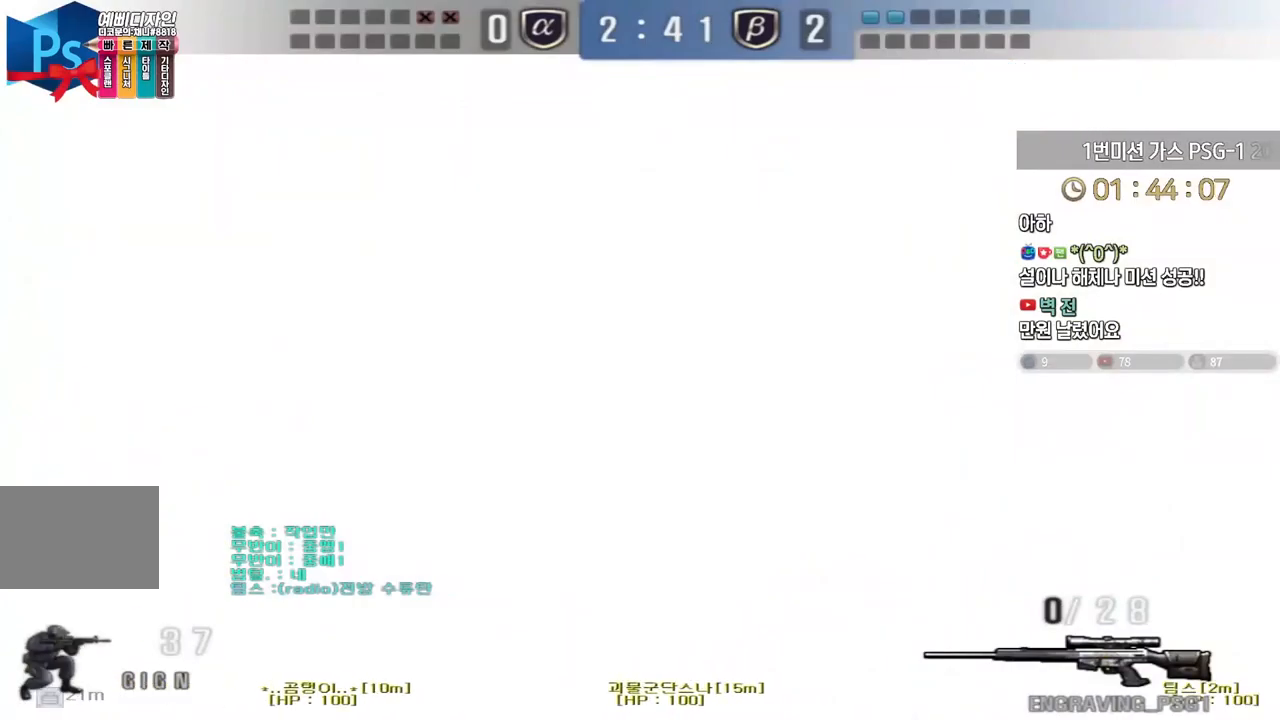
{"keys": ["a", "w"], "events": [[267, "a", "down"], [283, "w", "down"], [300, "ctrl", "up"]]}